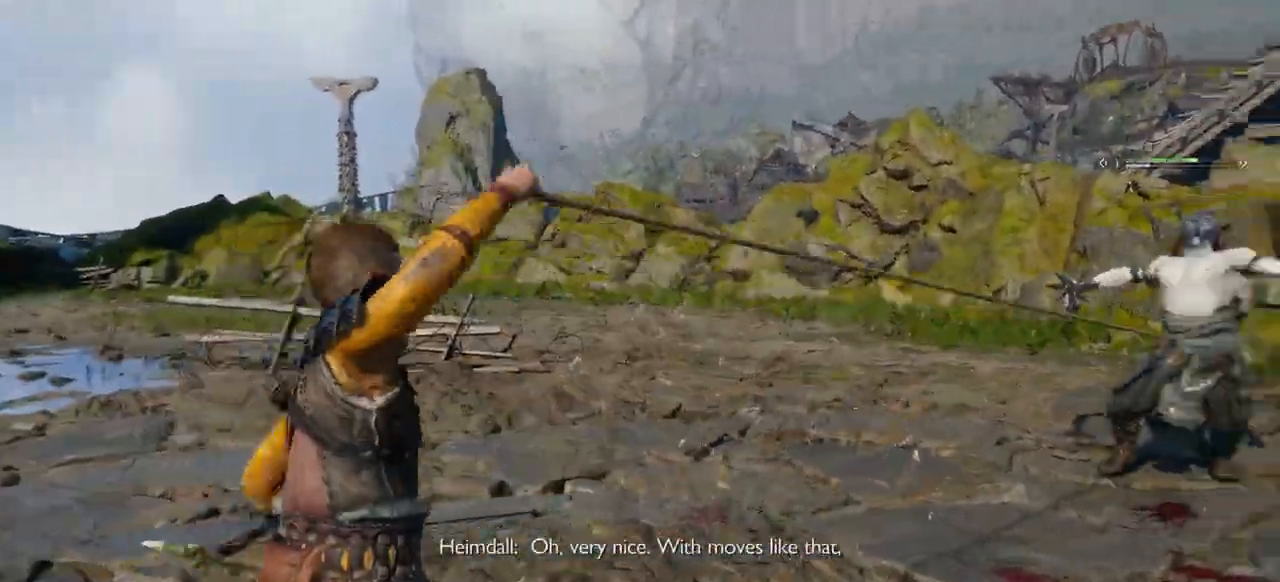
Gameplay with a controller (PlayStation layout); each line is a JSON object with the inputs held at the frame after it. "events" lists button and stick changes between this image and that frame as [ms after this image, input, new state], when the widget could be followed in between. Not read: L3 R3.
{"buttons": [], "left_stick": "center", "right_stick": "center", "events": []}
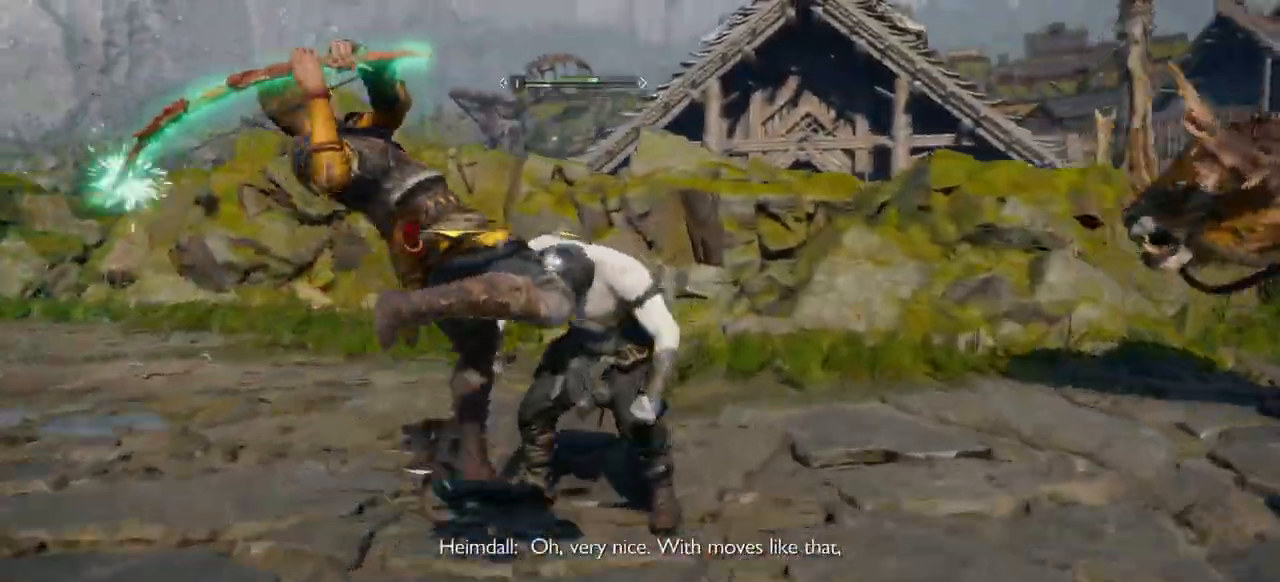
{"buttons": ["R1"], "left_stick": "center", "right_stick": "up-left", "events": [[217, "R1", "down"], [334, "R1", "up"], [434, "R1", "down"], [450, "right_stick", "up-left"]]}
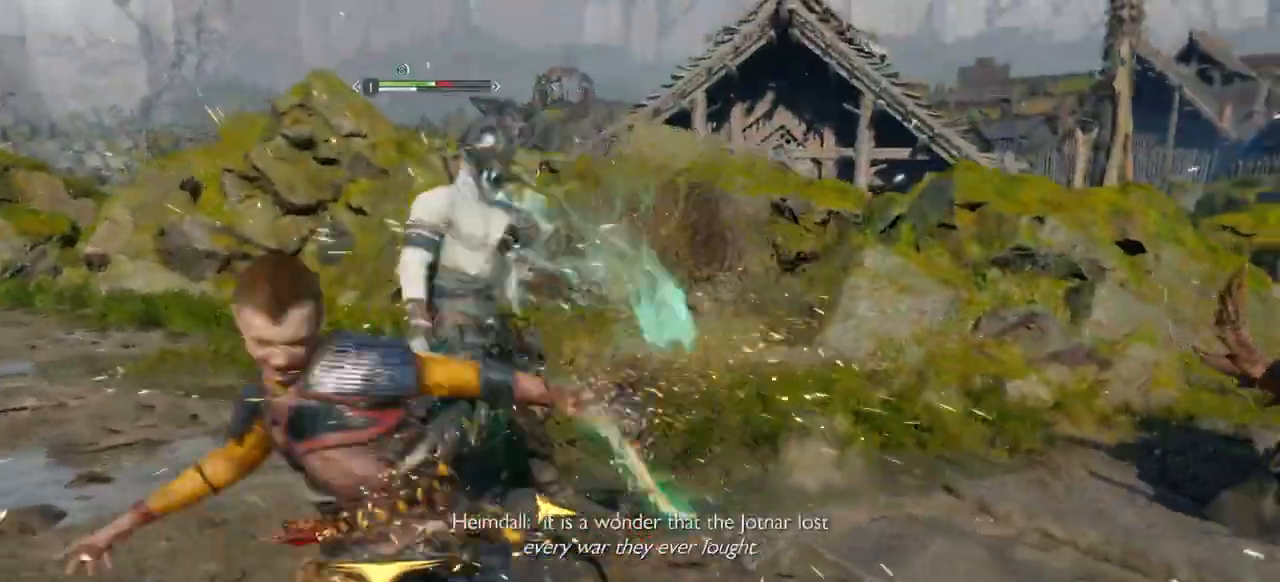
{"buttons": [], "left_stick": "center", "right_stick": "center", "events": [[17, "right_stick", "center"], [50, "R1", "up"], [117, "left_stick", "up-right"], [151, "R1", "down"], [184, "R2", "down"], [184, "left_stick", "center"], [251, "R2", "up"], [267, "R1", "up"]]}
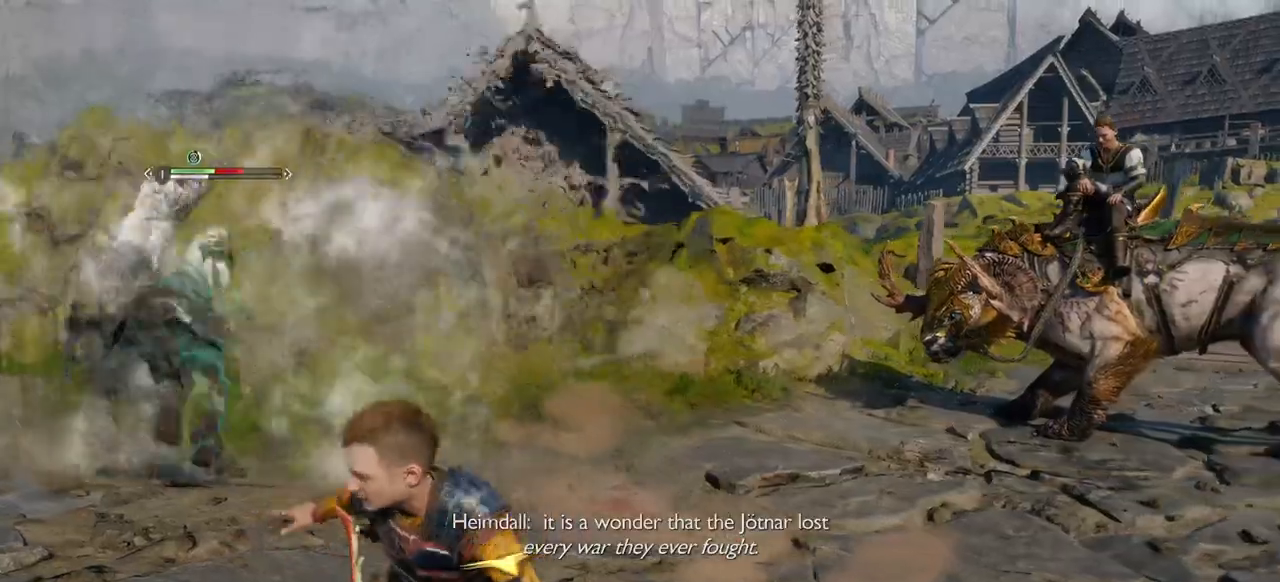
{"buttons": ["CROSS"], "left_stick": "down", "right_stick": "center"}
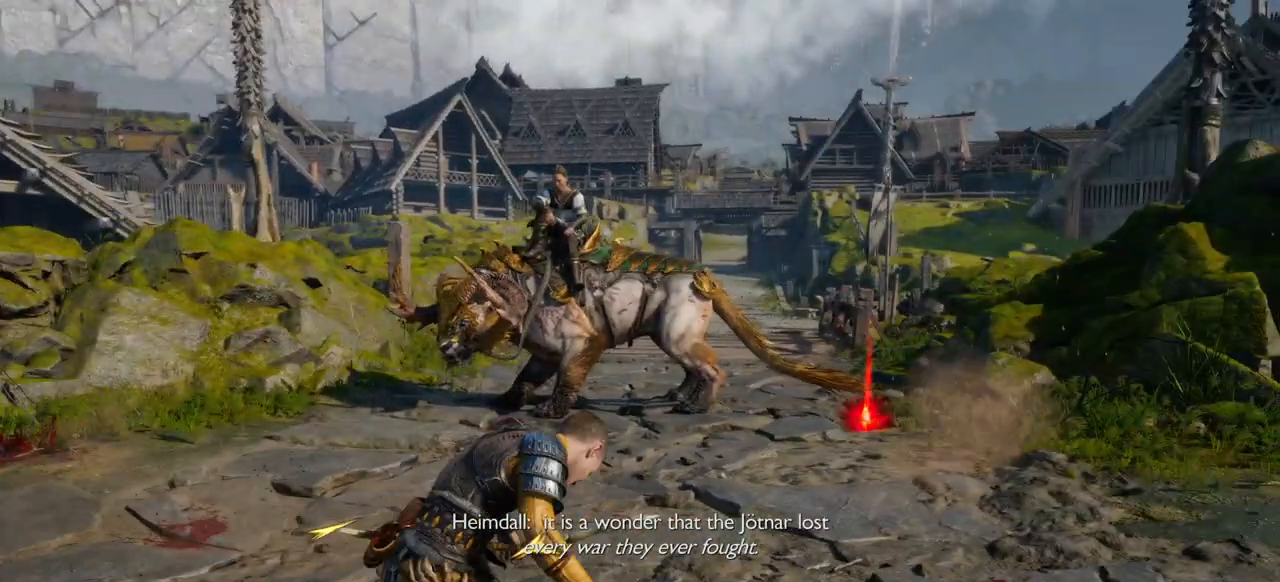
{"buttons": [], "left_stick": "down", "right_stick": "center", "events": [[84, "CROSS", "up"], [184, "CROSS", "down"], [267, "CROSS", "up"], [367, "CROSS", "down"], [468, "CROSS", "up"]]}
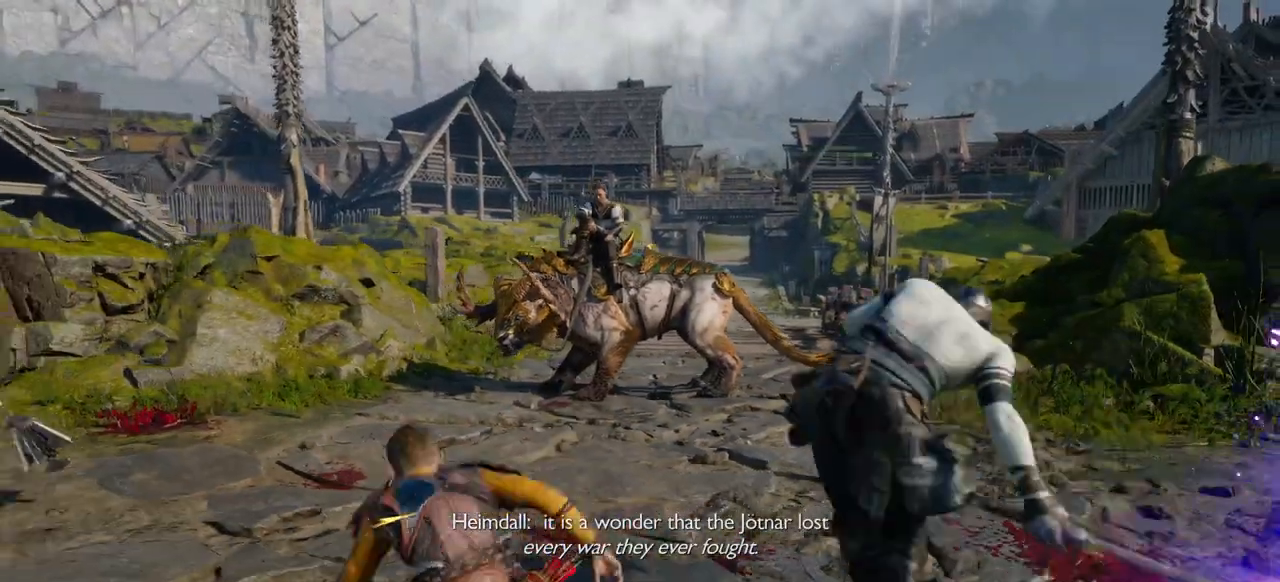
{"buttons": [], "left_stick": "down", "right_stick": "center", "events": []}
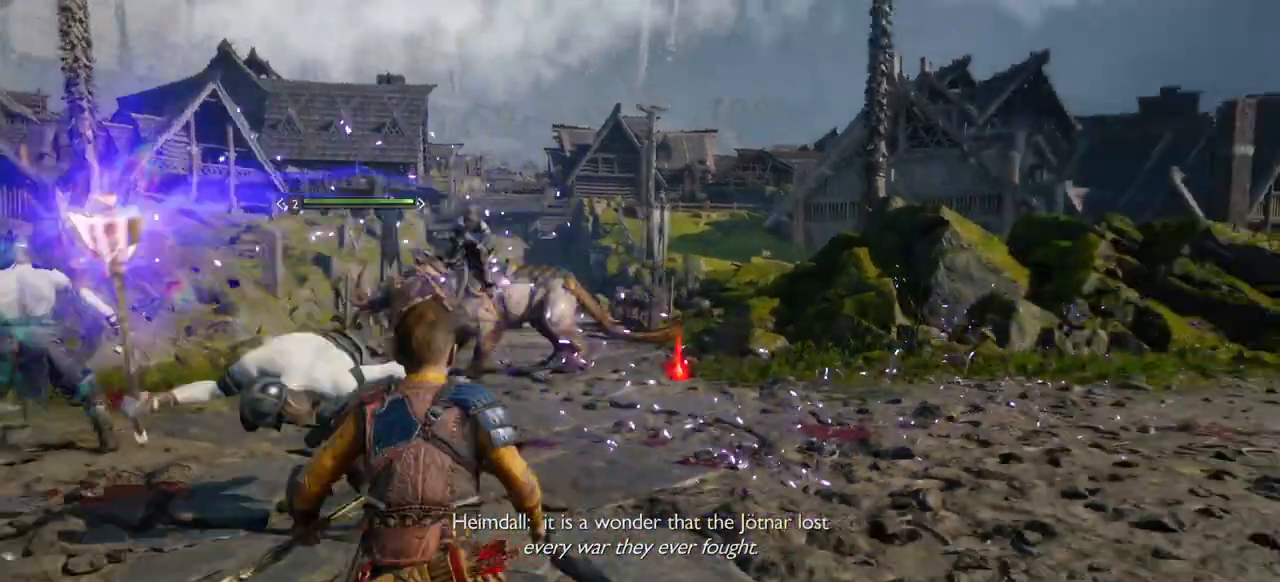
{"buttons": [], "left_stick": "down", "right_stick": "center", "events": [[67, "CROSS", "down"], [151, "CROSS", "up"], [217, "CROSS", "down"], [334, "CROSS", "up"]]}
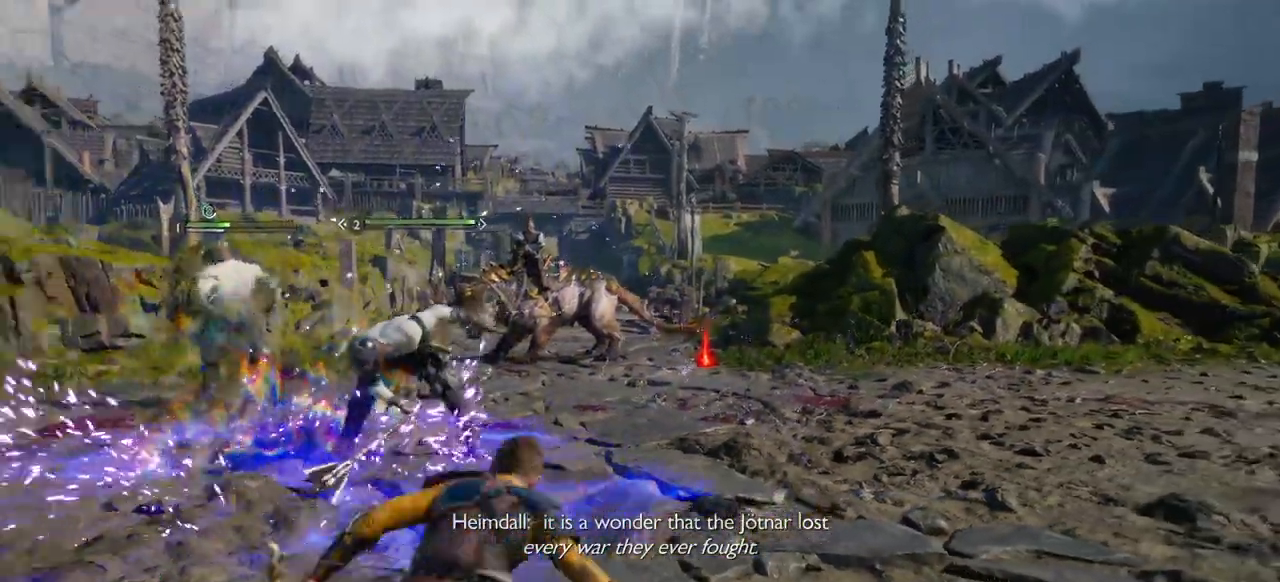
{"buttons": [], "left_stick": "down", "right_stick": "center", "events": [[133, "right_stick", "up-left"], [183, "right_stick", "center"]]}
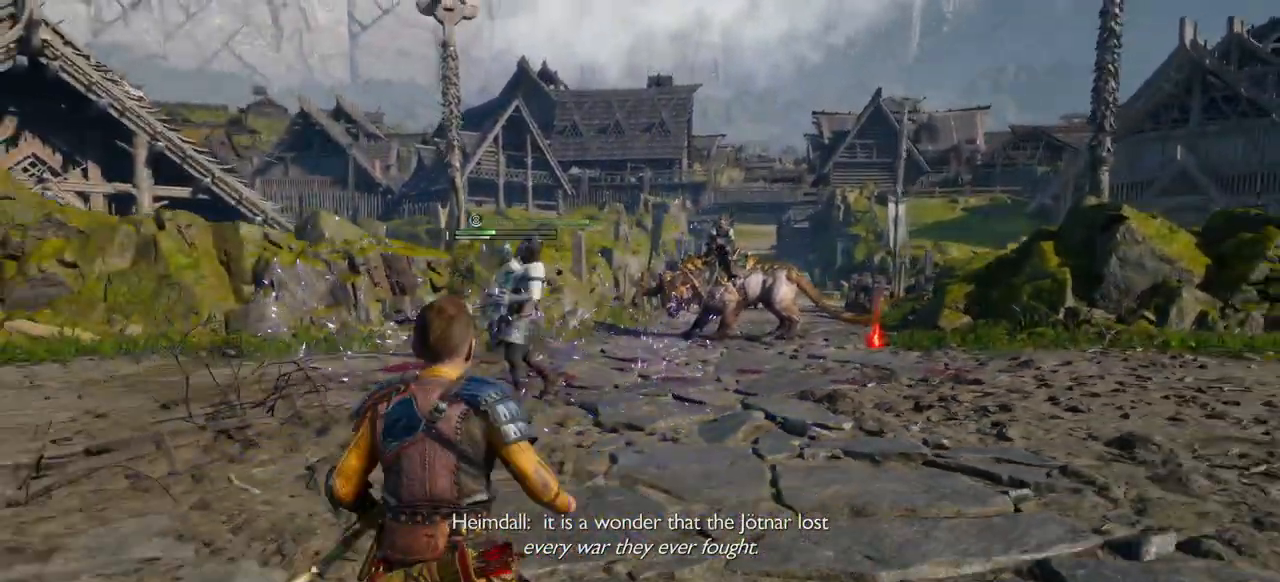
{"buttons": ["L2", "R2"], "left_stick": "down", "right_stick": "center", "events": [[134, "L2", "down"], [167, "R2", "down"], [217, "right_stick", "up-left"], [484, "right_stick", "center"]]}
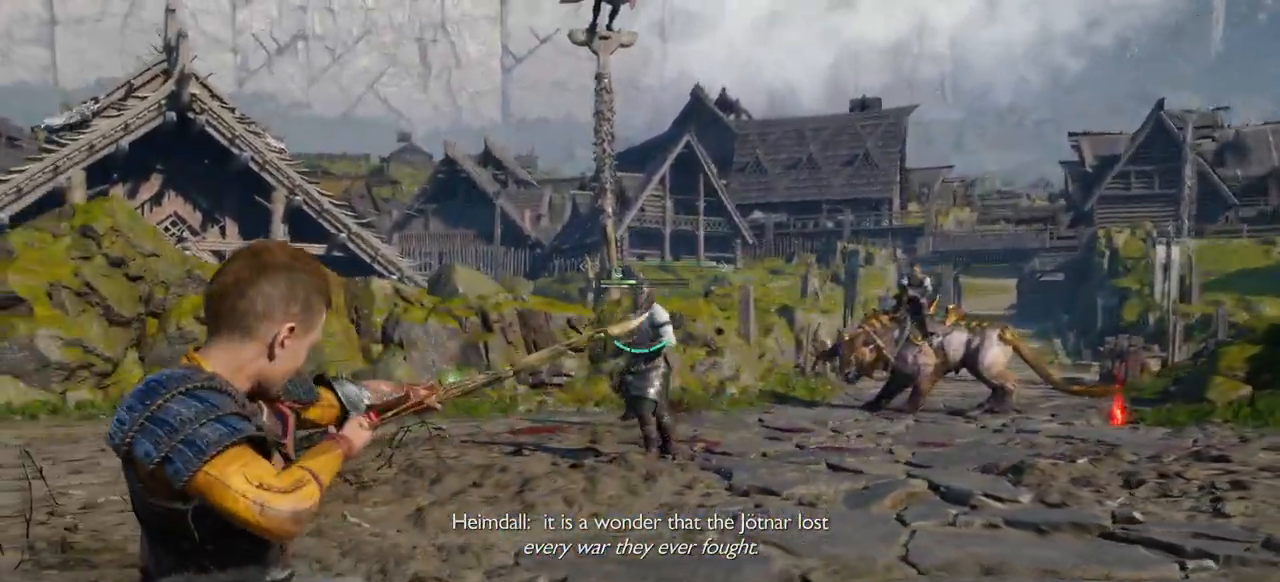
{"buttons": [], "left_stick": "down", "right_stick": "center", "events": [[67, "right_stick", "up-left"], [367, "R2", "up"], [400, "right_stick", "center"], [417, "L2", "up"]]}
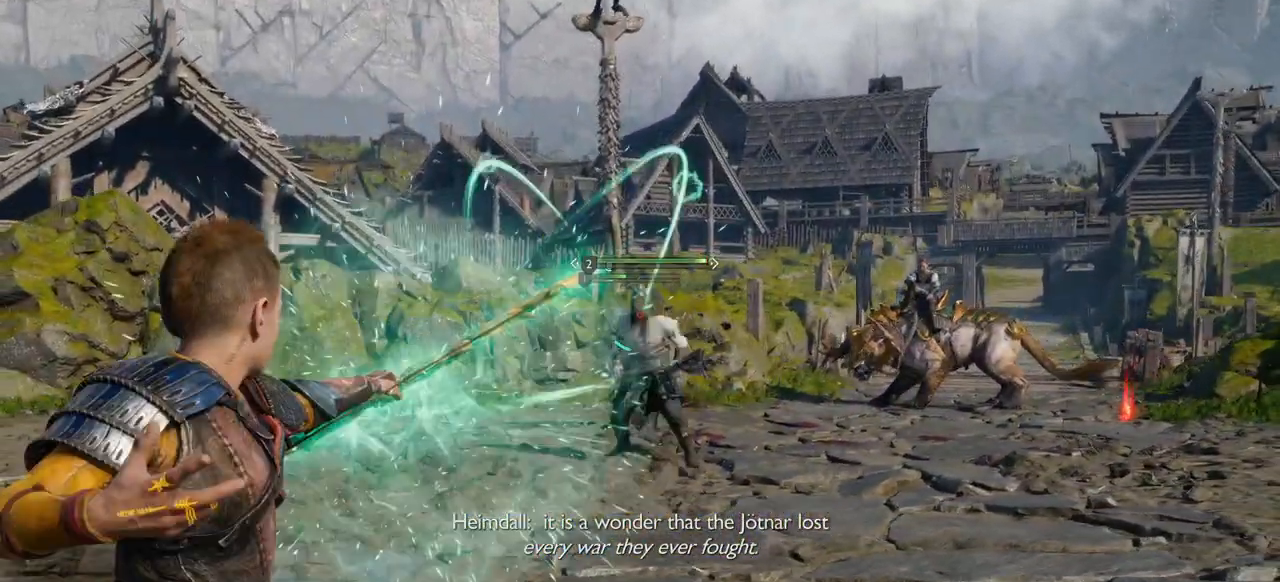
{"buttons": [], "left_stick": "down", "right_stick": "center", "events": []}
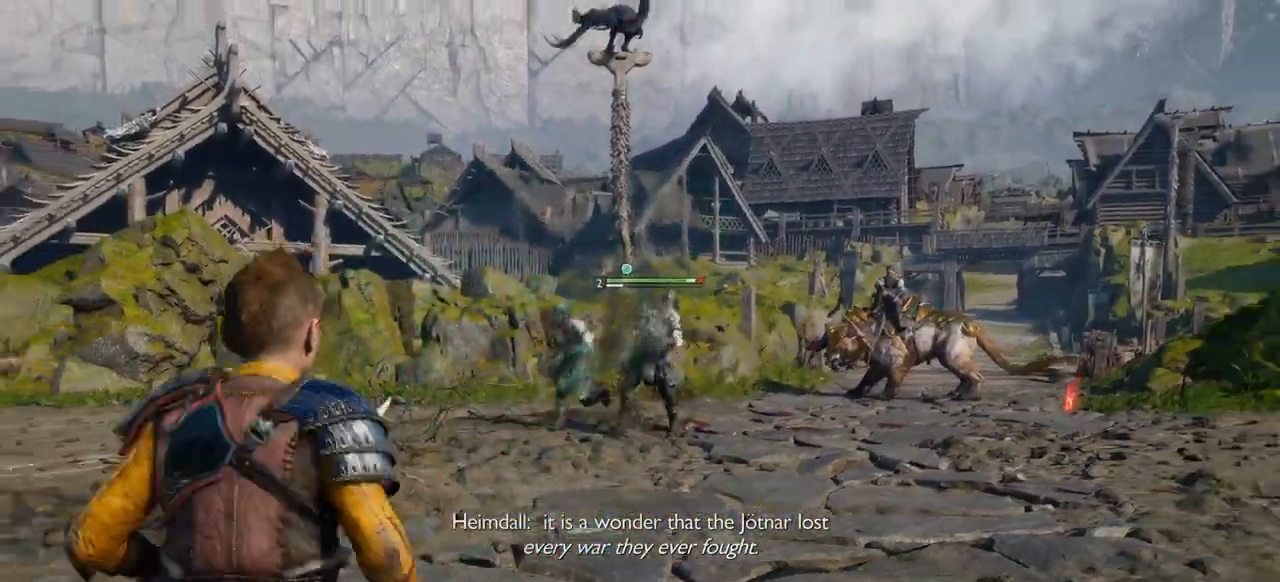
{"buttons": ["L2", "R2"], "left_stick": "center", "right_stick": "up-left", "events": [[300, "L2", "down"], [334, "R2", "down"], [384, "right_stick", "up-left"], [417, "left_stick", "center"]]}
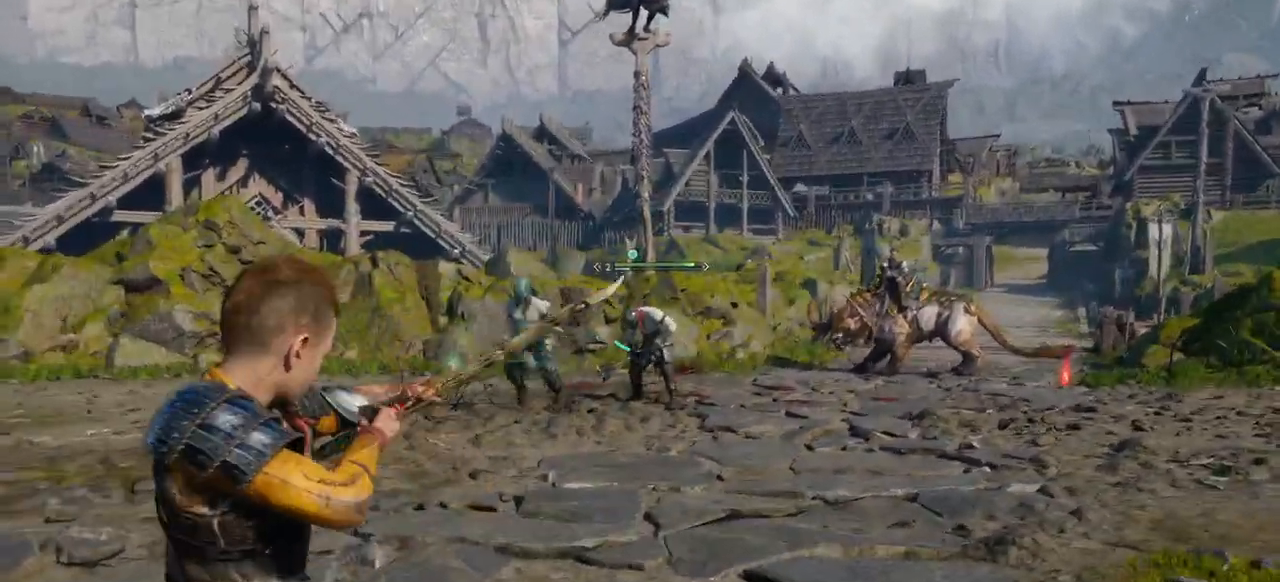
{"buttons": [], "left_stick": "down", "right_stick": "center", "events": [[317, "right_stick", "center"], [367, "R2", "up"], [401, "L2", "up"], [484, "left_stick", "down"]]}
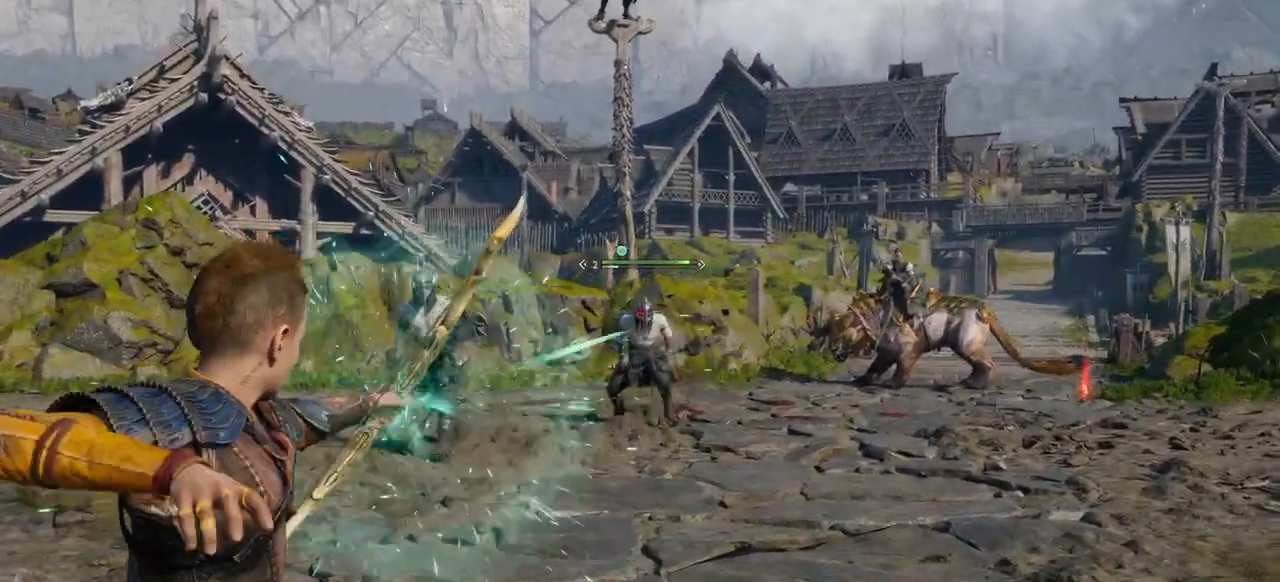
{"buttons": [], "left_stick": "center", "right_stick": "center", "events": [[334, "left_stick", "center"]]}
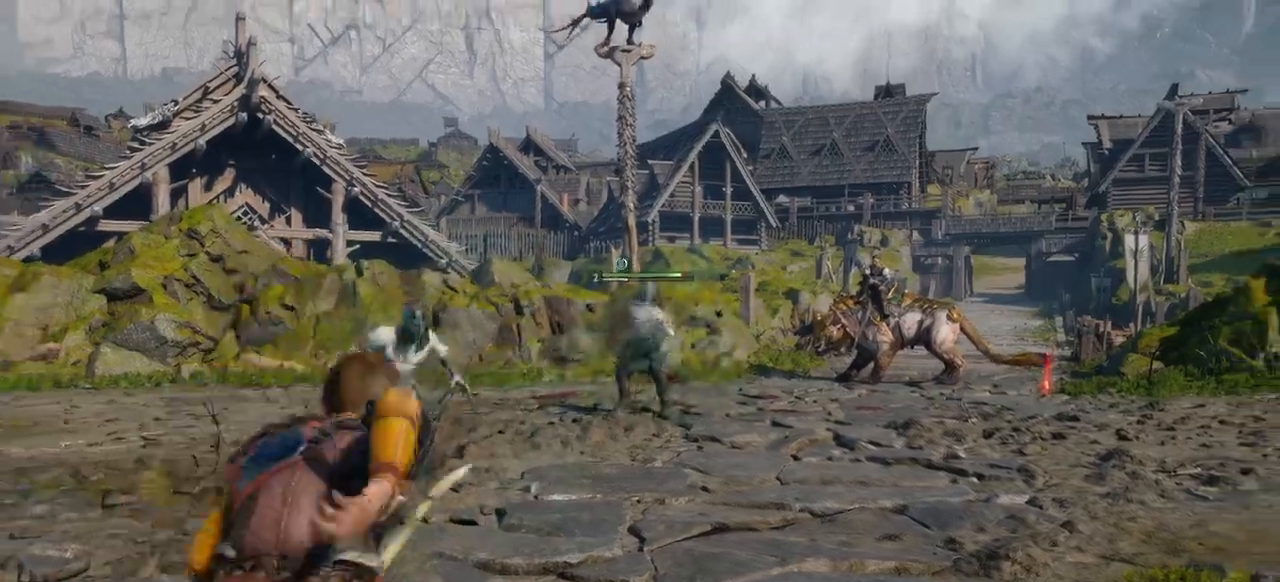
{"buttons": [], "left_stick": "right", "right_stick": "center", "events": [[101, "right_stick", "up-left"], [217, "left_stick", "up-right"], [301, "right_stick", "center"], [317, "left_stick", "right"]]}